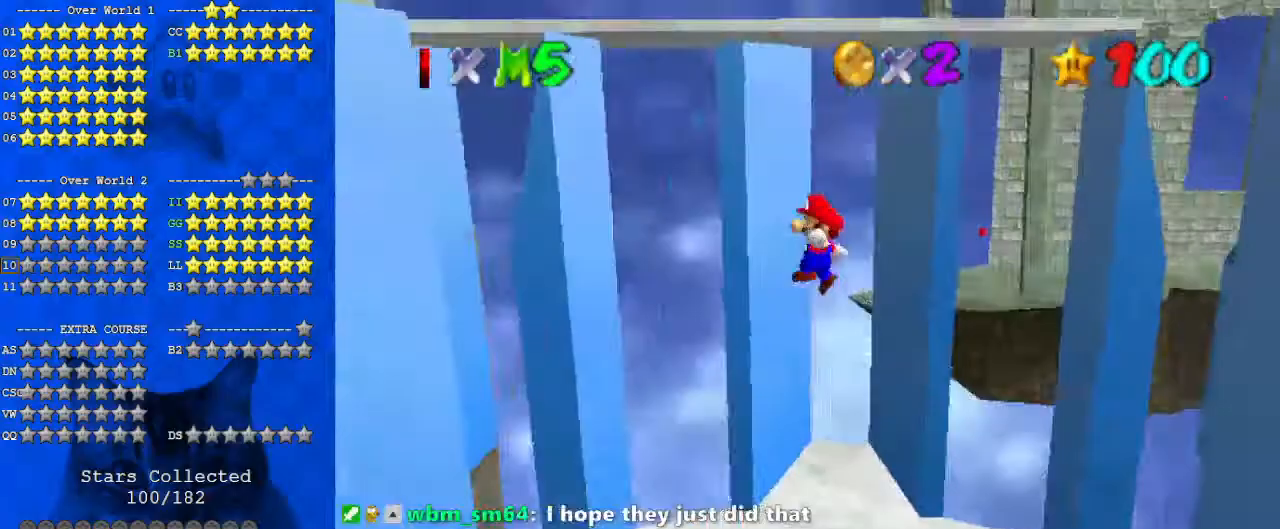
Gameplay with keyboard; each line is a JSON object with the keys held at the frame after it. "events" lists presses ("down") and releases ("up") of "a", "c", "ctrl", "d", "down", "left", "return", "right", "s", "shift", "up", "w", "x" and "y" between this image and that frame as [ms after this image, input, new state], when the widget could be followed in between. No other keys are recorded. Mouse input is not recorded.
{"keys": ["right", "shift"], "events": [[300, "left", "up"], [300, "right", "down"], [367, "shift", "down"]]}
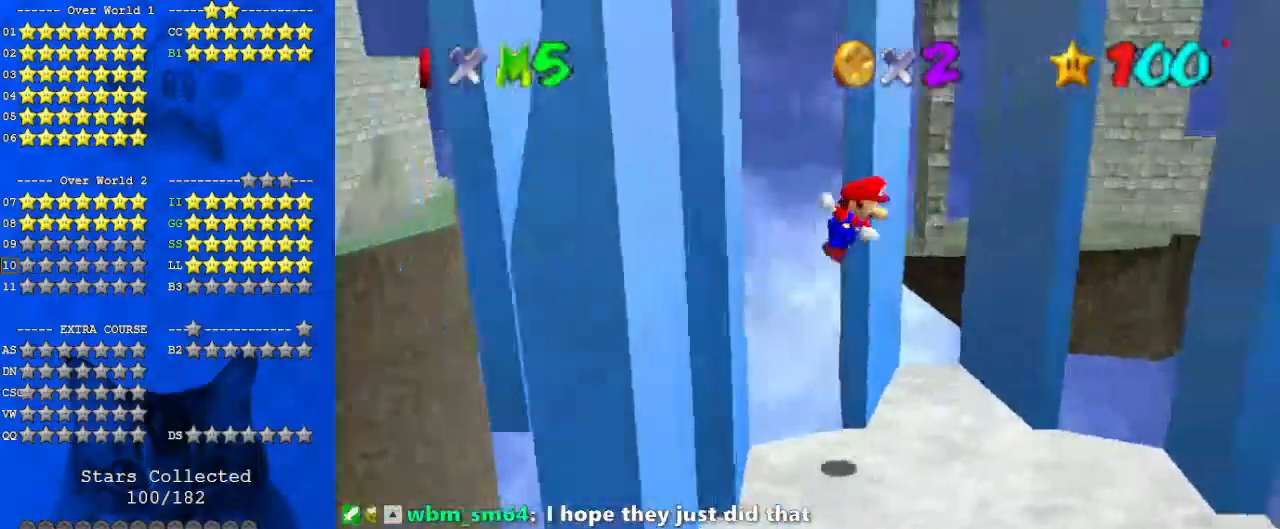
{"keys": ["return", "right", "shift", "up"], "events": [[33, "up", "down"], [400, "return", "down"]]}
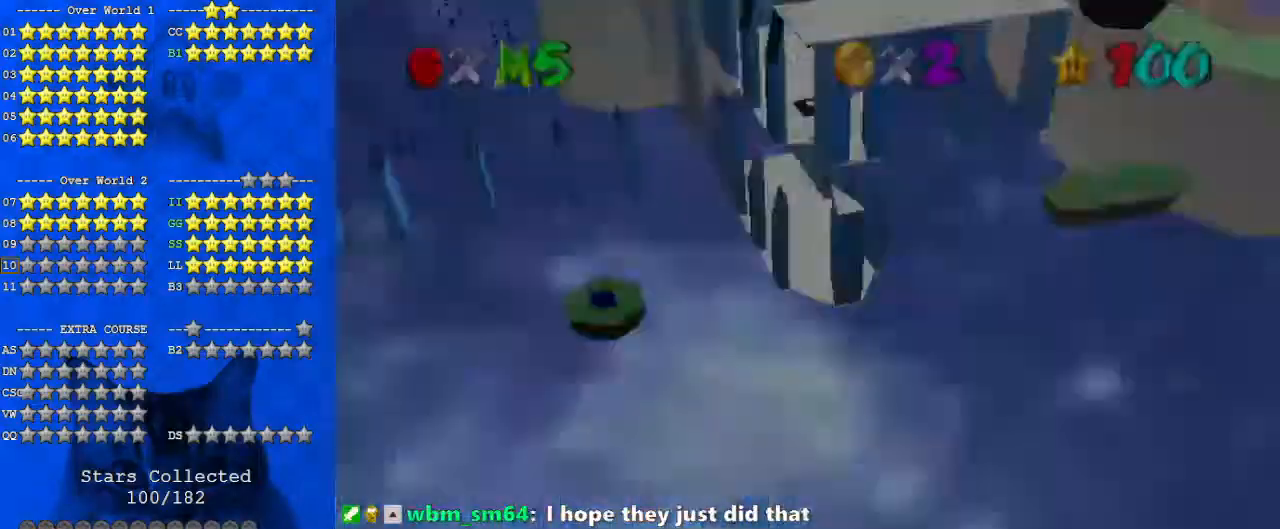
{"keys": ["return", "right", "shift", "up"], "events": [[67, "return", "up"], [133, "return", "down"], [233, "return", "up"], [267, "return", "down"], [367, "return", "up"], [467, "return", "down"]]}
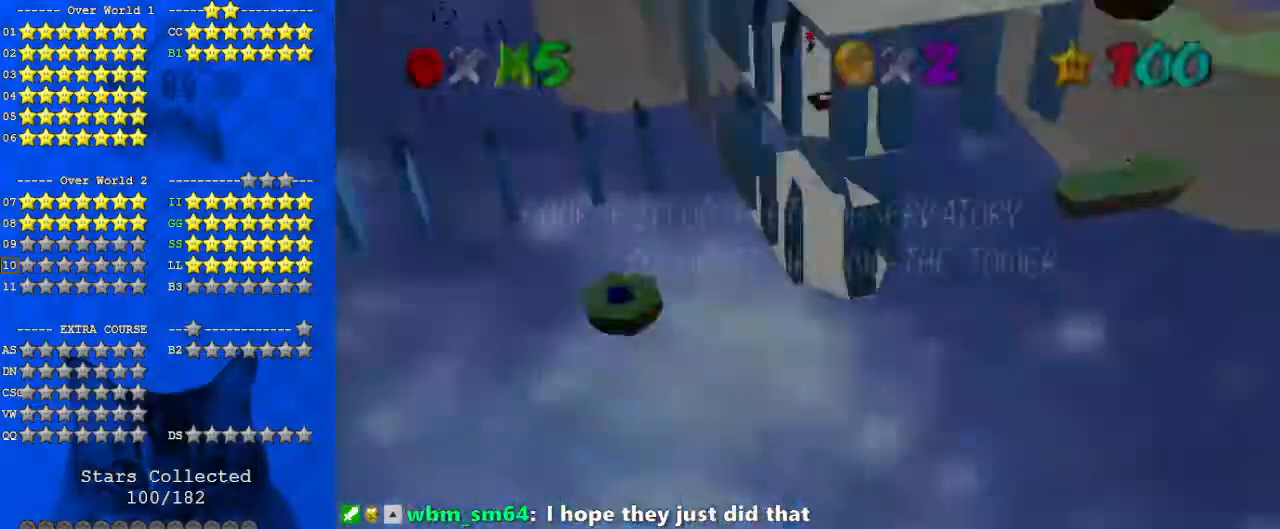
{"keys": ["right", "shift", "up"], "events": [[67, "return", "up"], [167, "return", "down"], [200, "return", "up"], [300, "shift", "up"], [400, "shift", "down"]]}
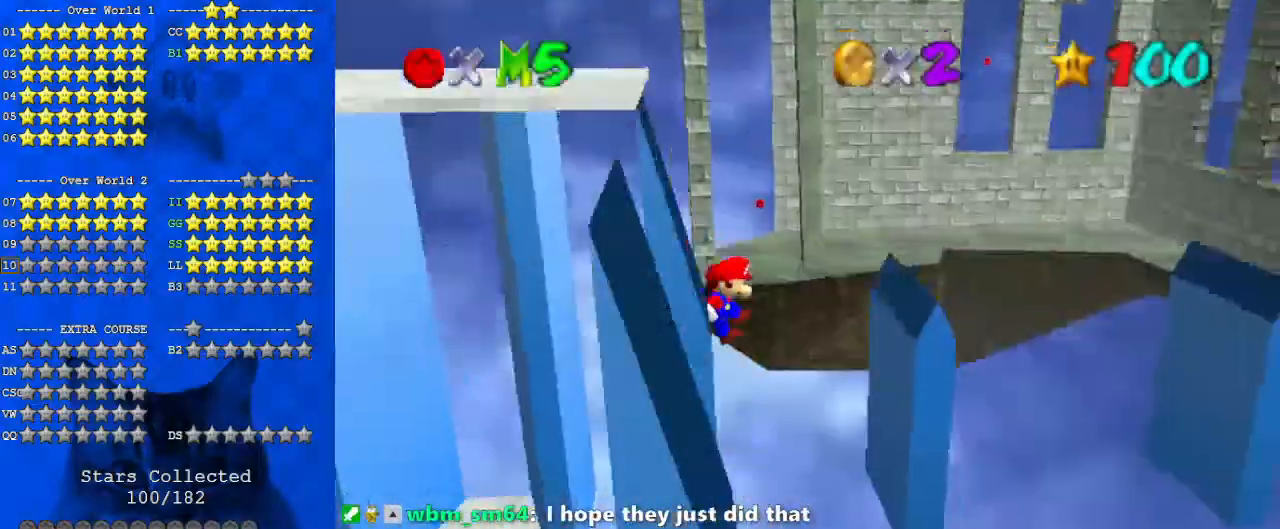
{"keys": ["left", "shift", "up"], "events": [[200, "shift", "up"], [333, "left", "down"], [333, "shift", "down"], [400, "right", "up"], [400, "up", "up"], [500, "up", "down"]]}
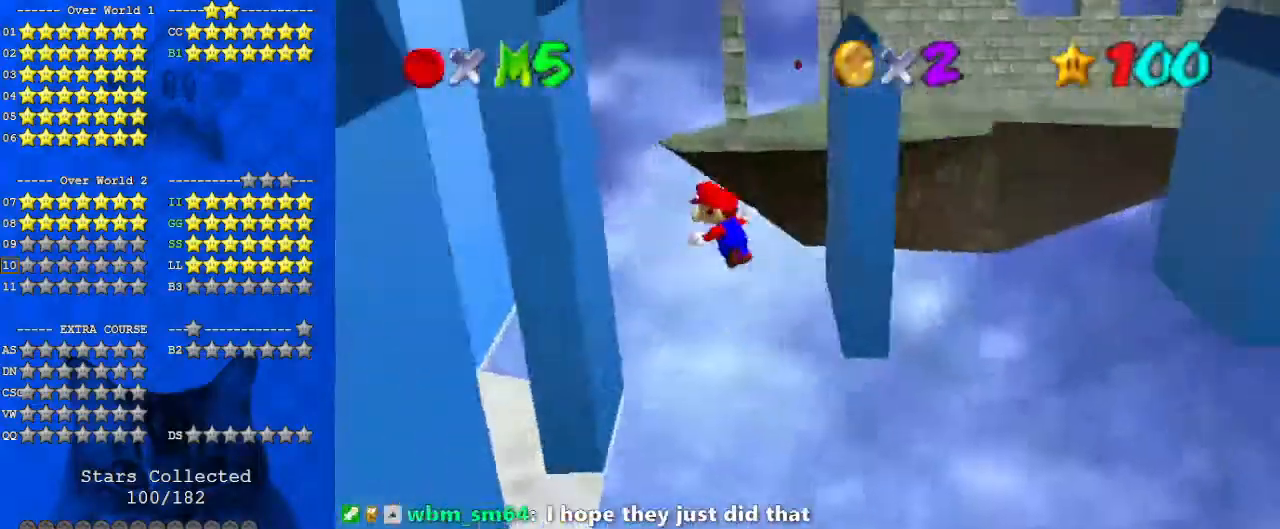
{"keys": ["return", "right", "shift"], "events": [[233, "up", "up"], [367, "shift", "up"], [400, "left", "up"], [400, "right", "down"], [467, "shift", "down"], [500, "return", "down"]]}
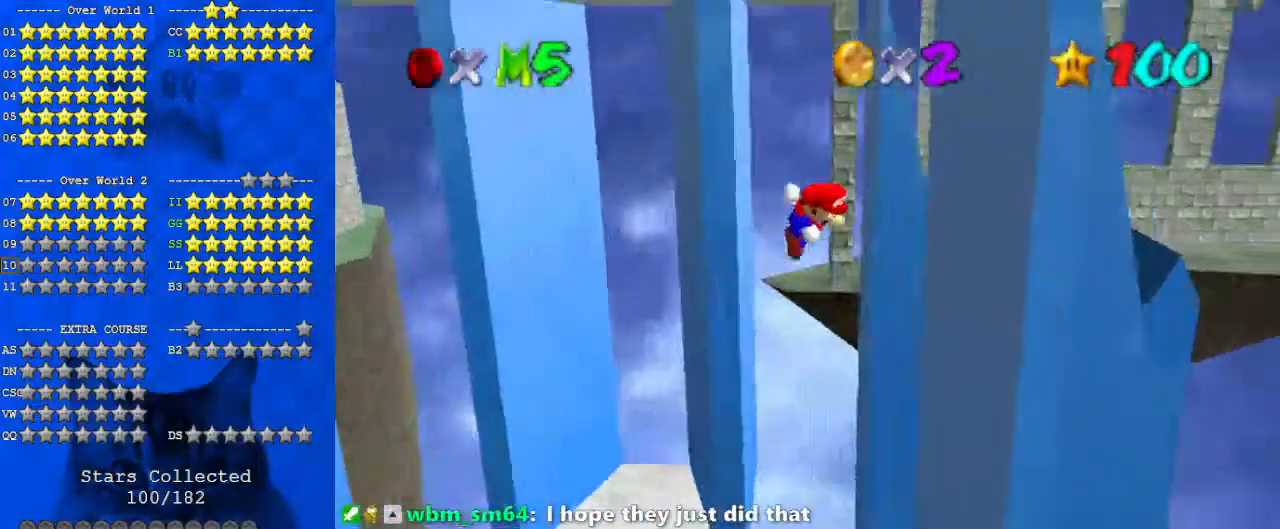
{"keys": ["right", "shift"], "events": [[133, "return", "up"], [133, "shift", "up"], [233, "shift", "down"]]}
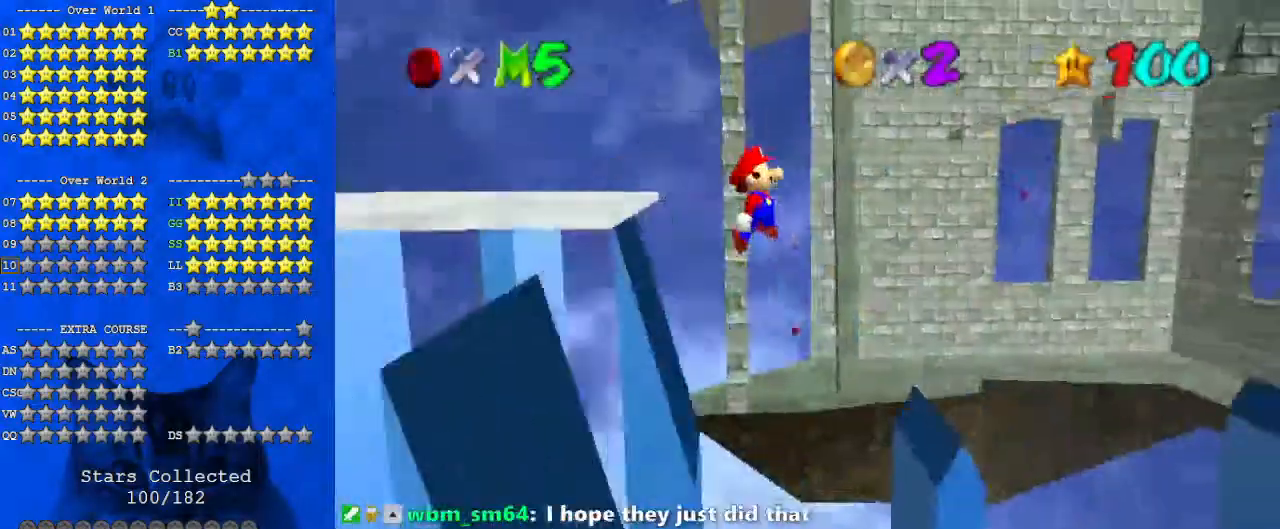
{"keys": ["shift"], "events": [[367, "right", "up"]]}
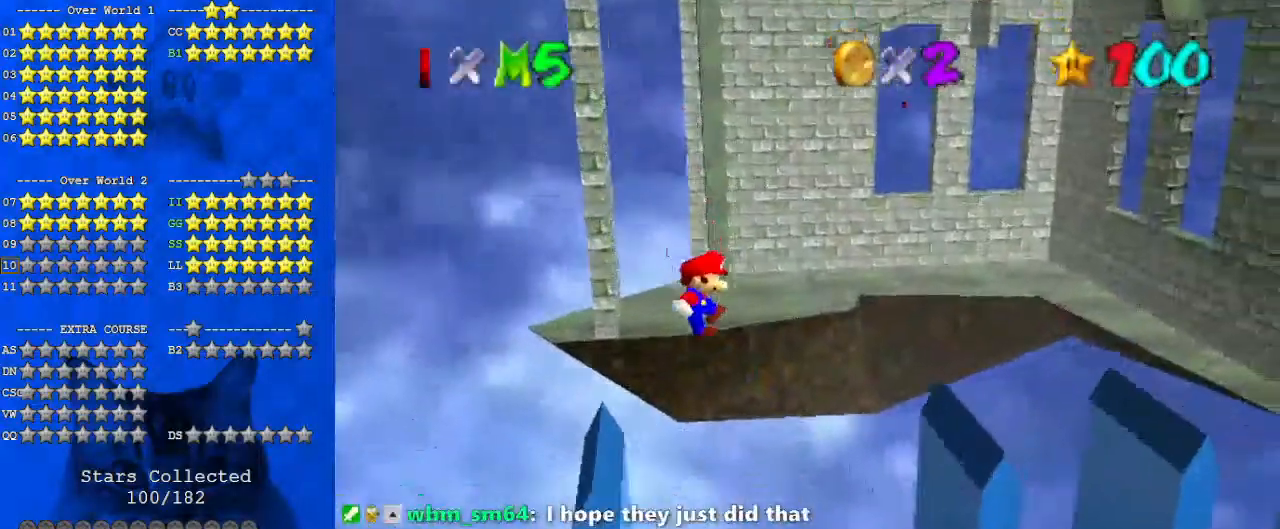
{"keys": ["left", "right", "shift"], "events": [[67, "right", "down"], [333, "shift", "up"], [467, "left", "down"], [467, "shift", "down"]]}
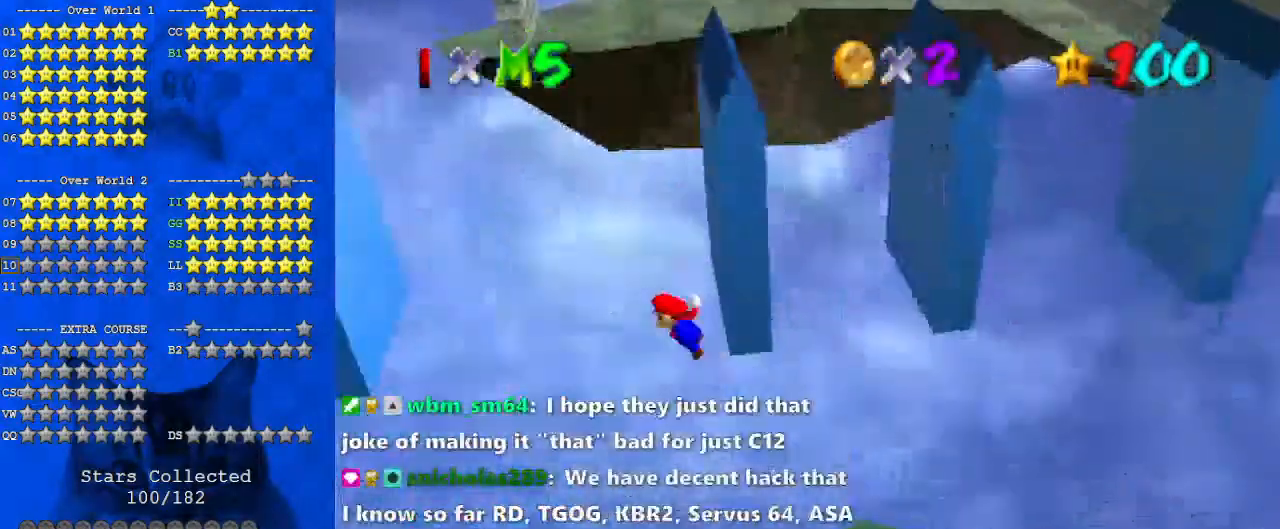
{"keys": ["left"], "events": [[33, "right", "up"], [200, "shift", "up"]]}
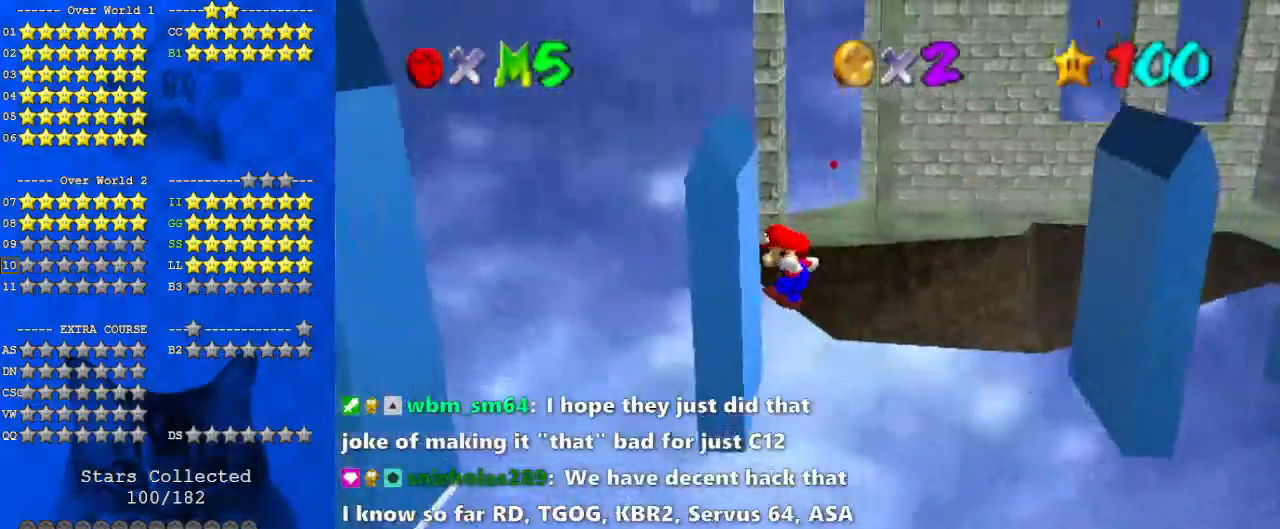
{"keys": ["right", "shift"], "events": [[67, "left", "up"], [67, "right", "down"], [133, "shift", "down"]]}
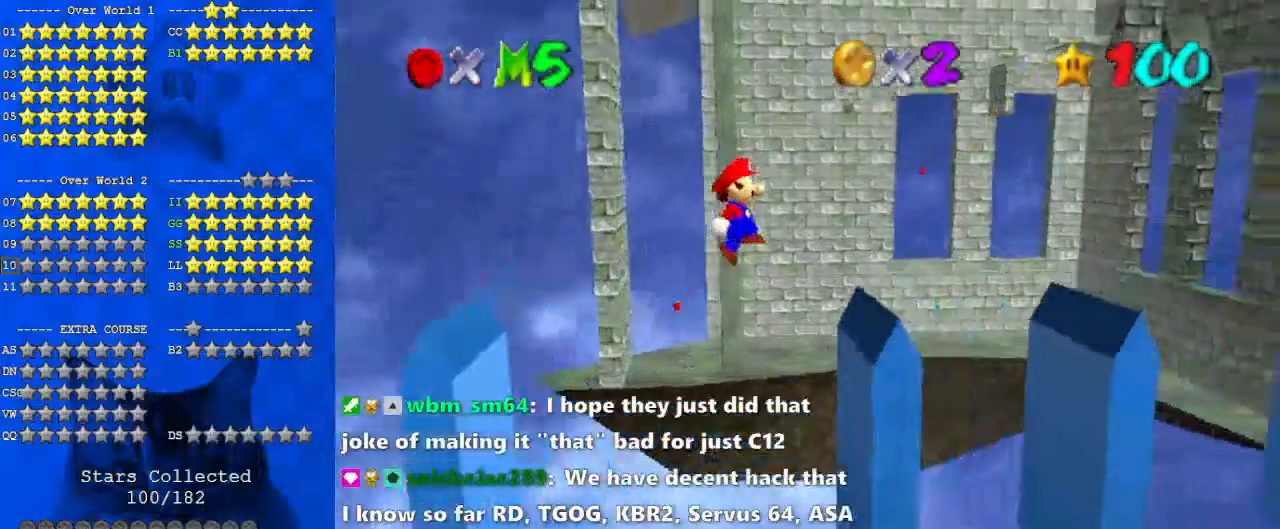
{"keys": ["right", "shift"], "events": [[100, "right", "up"], [167, "left", "down"], [400, "left", "up"], [400, "right", "down"]]}
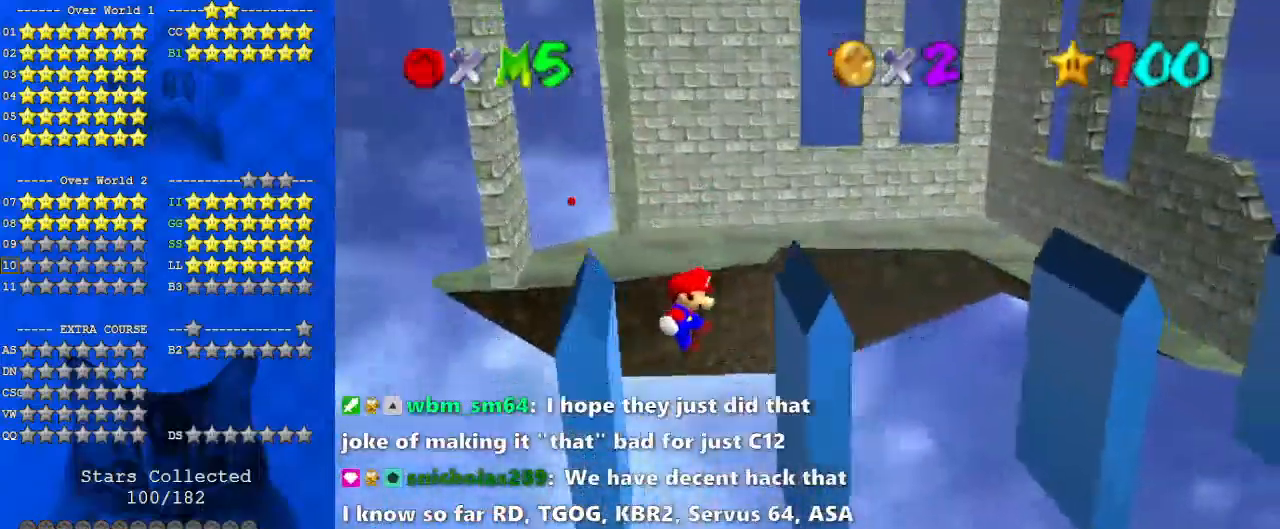
{"keys": ["left"], "events": [[67, "shift", "up"], [267, "left", "down"], [267, "right", "up"], [267, "shift", "down"], [367, "shift", "up"]]}
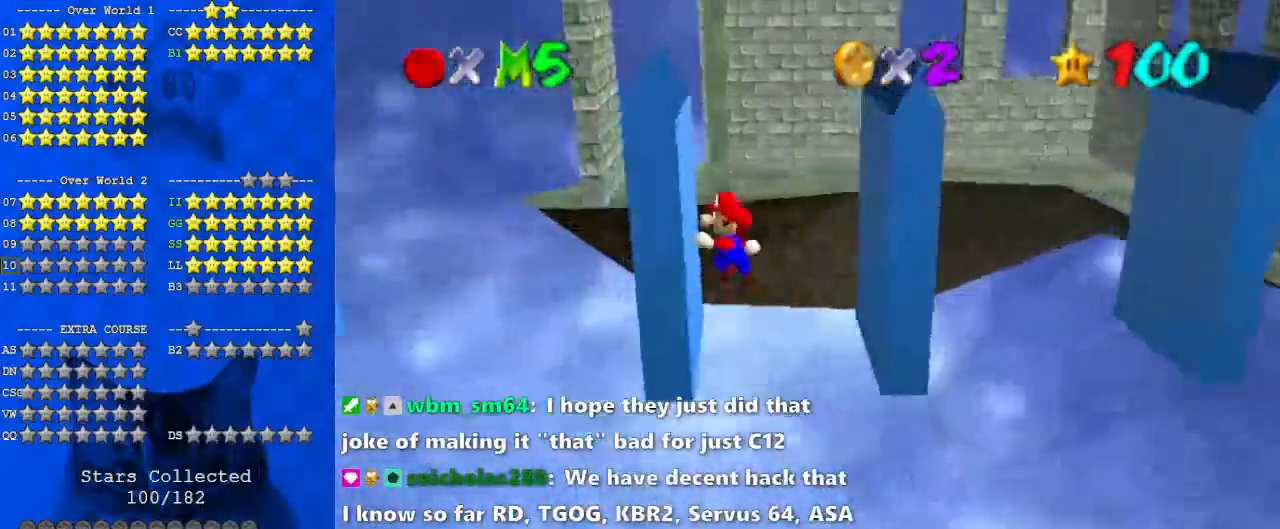
{"keys": ["shift"], "events": [[67, "shift", "down"], [167, "left", "up"], [300, "right", "down"], [433, "right", "up"]]}
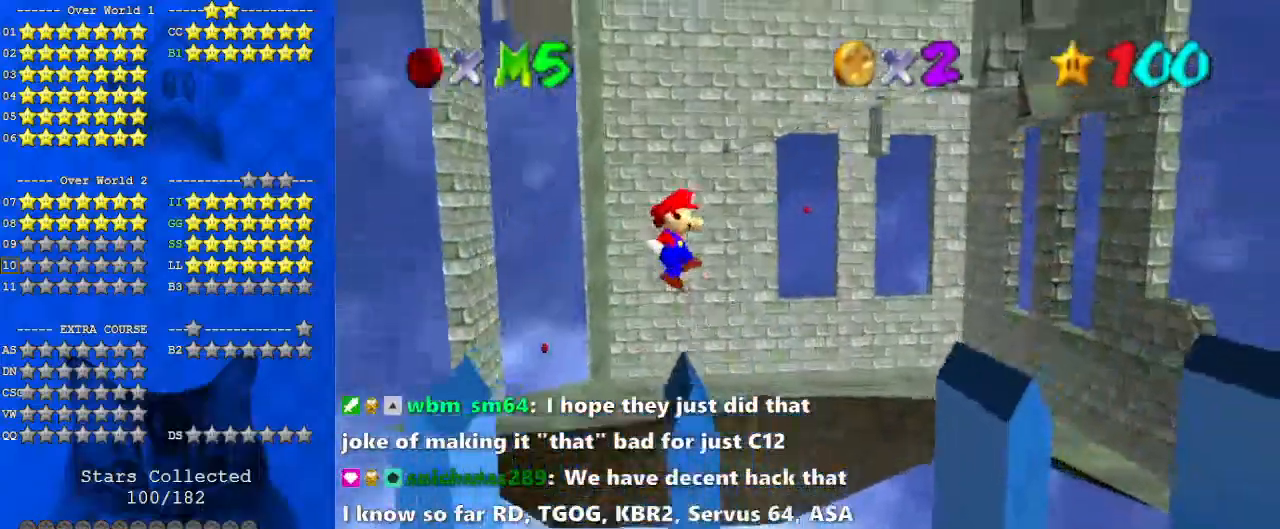
{"keys": ["right", "shift"], "events": [[267, "right", "down"]]}
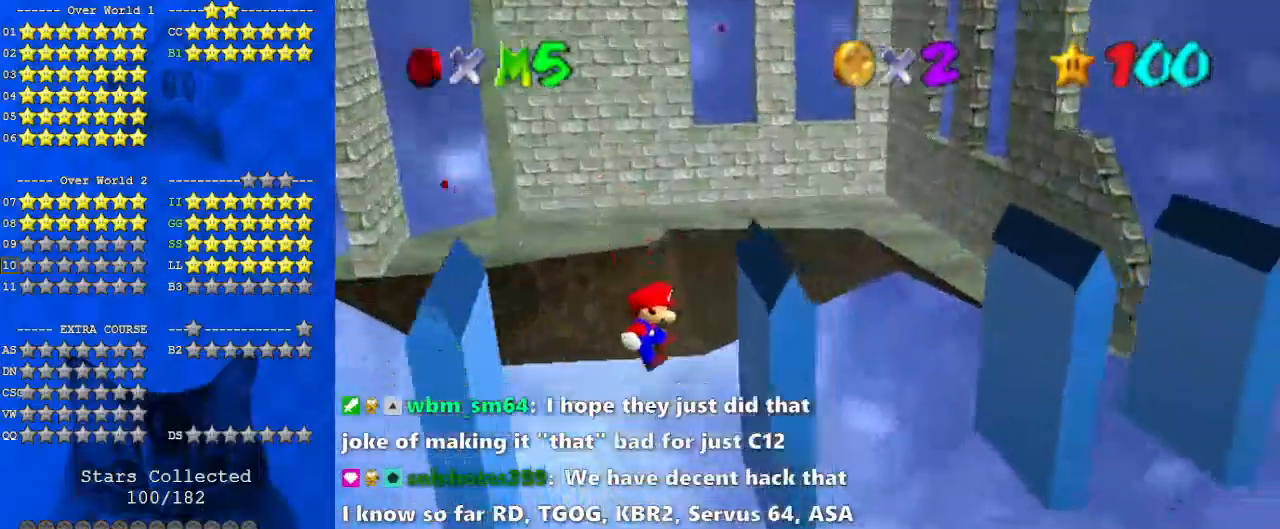
{"keys": ["left"], "events": [[133, "shift", "up"], [233, "left", "down"], [267, "right", "up"], [267, "shift", "down"], [367, "shift", "up"]]}
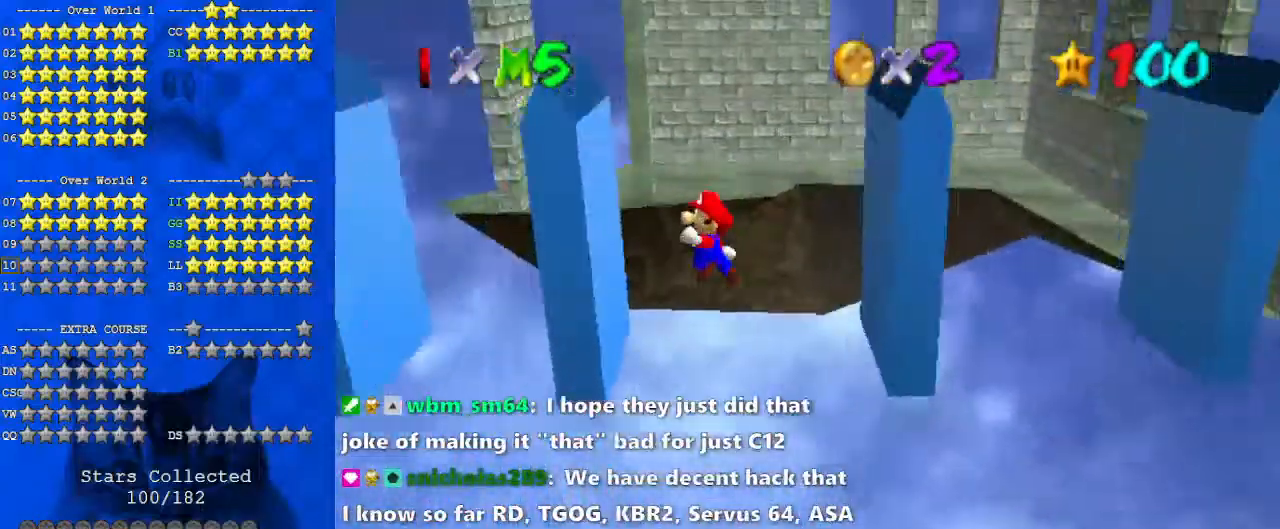
{"keys": ["left", "shift"], "events": [[133, "shift", "down"], [167, "left", "up"], [167, "right", "down"], [400, "right", "up"], [500, "left", "down"]]}
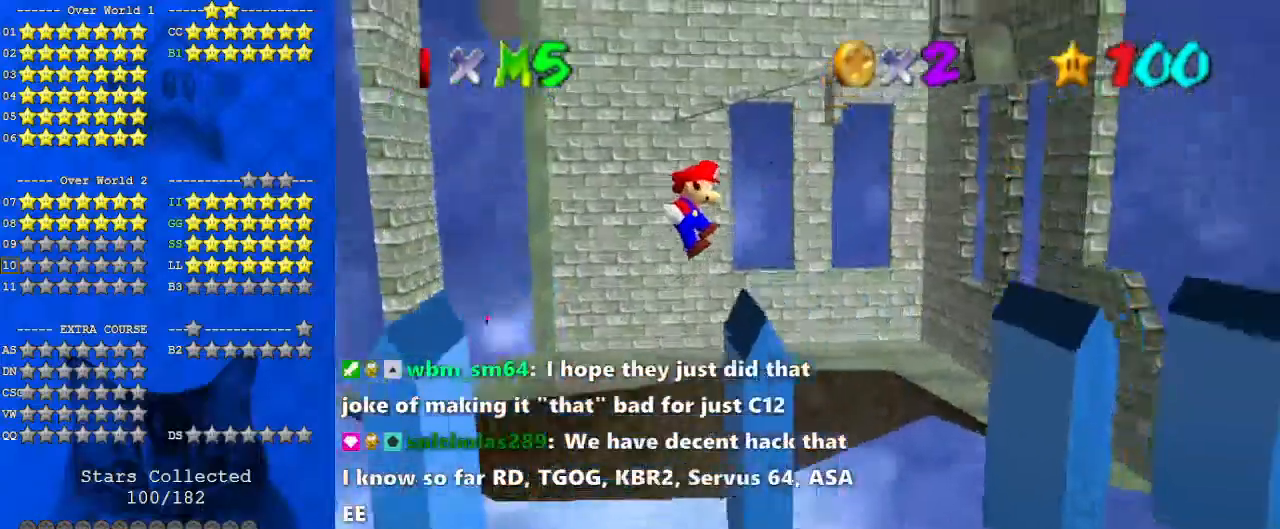
{"keys": ["right", "shift"], "events": [[200, "left", "up"], [367, "right", "down"]]}
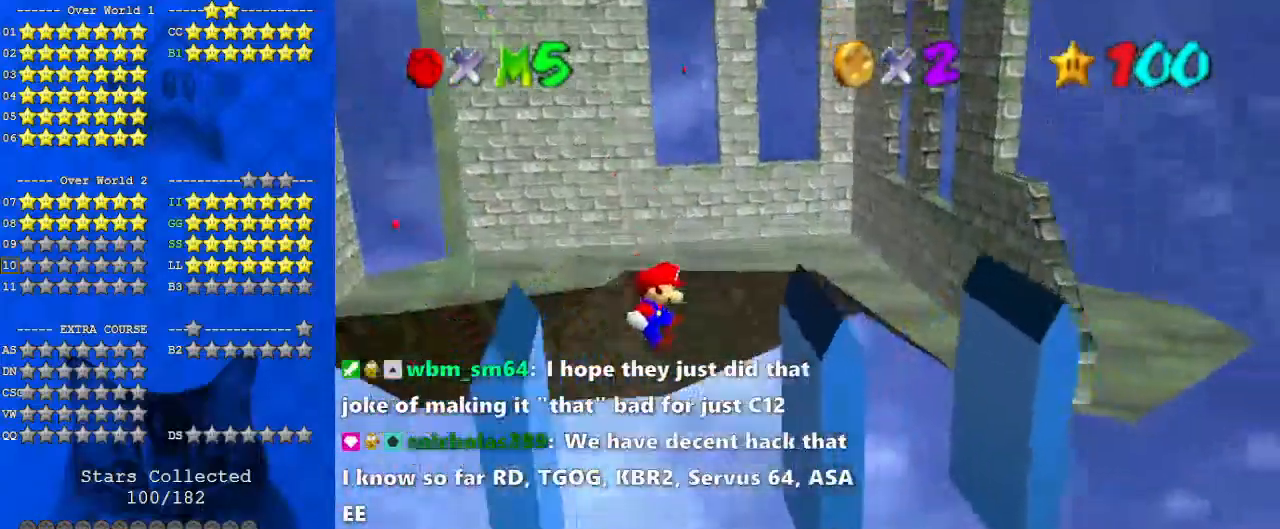
{"keys": ["left", "shift"], "events": [[200, "shift", "up"], [333, "left", "down"], [333, "right", "up"], [333, "shift", "down"]]}
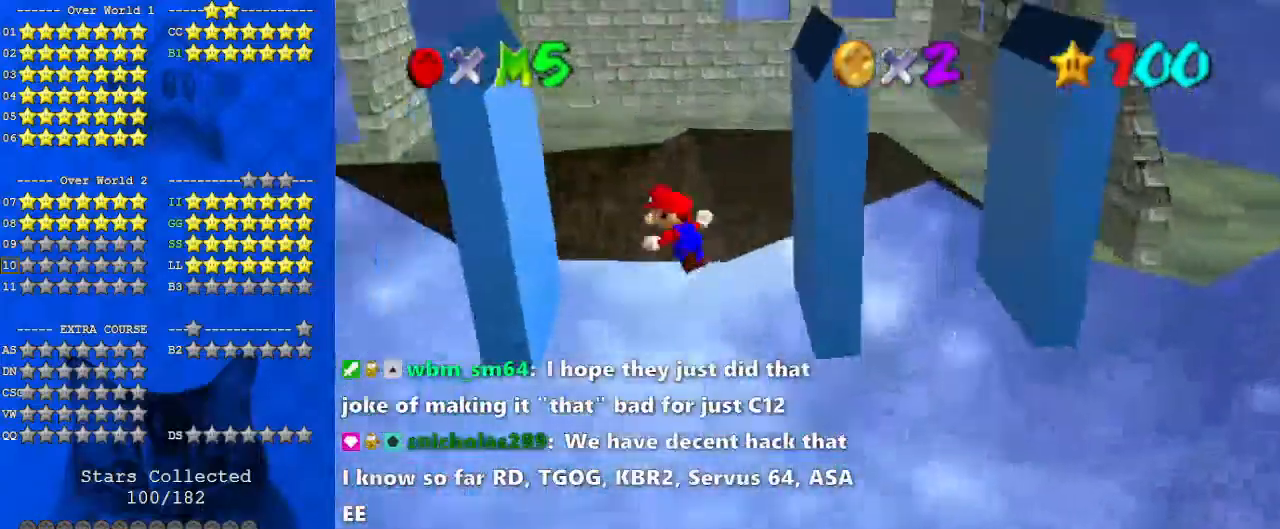
{"keys": ["right", "shift"], "events": [[33, "shift", "up"], [267, "right", "down"], [267, "shift", "down"], [300, "left", "up"]]}
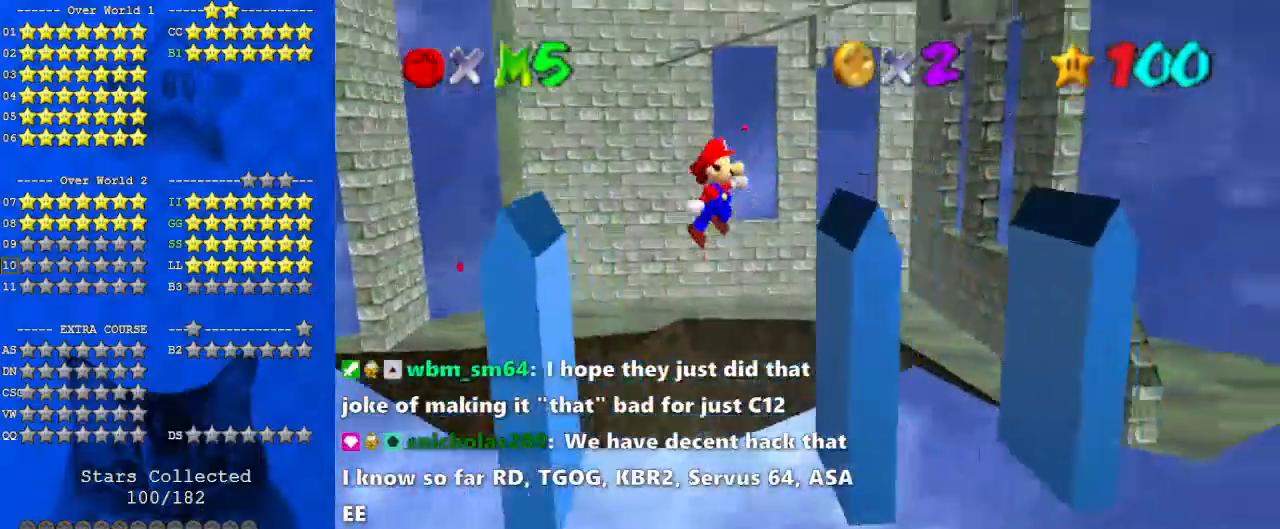
{"keys": ["left", "right", "shift"], "events": [[33, "right", "up"], [133, "left", "down"], [267, "left", "up"], [367, "left", "down"], [500, "right", "down"]]}
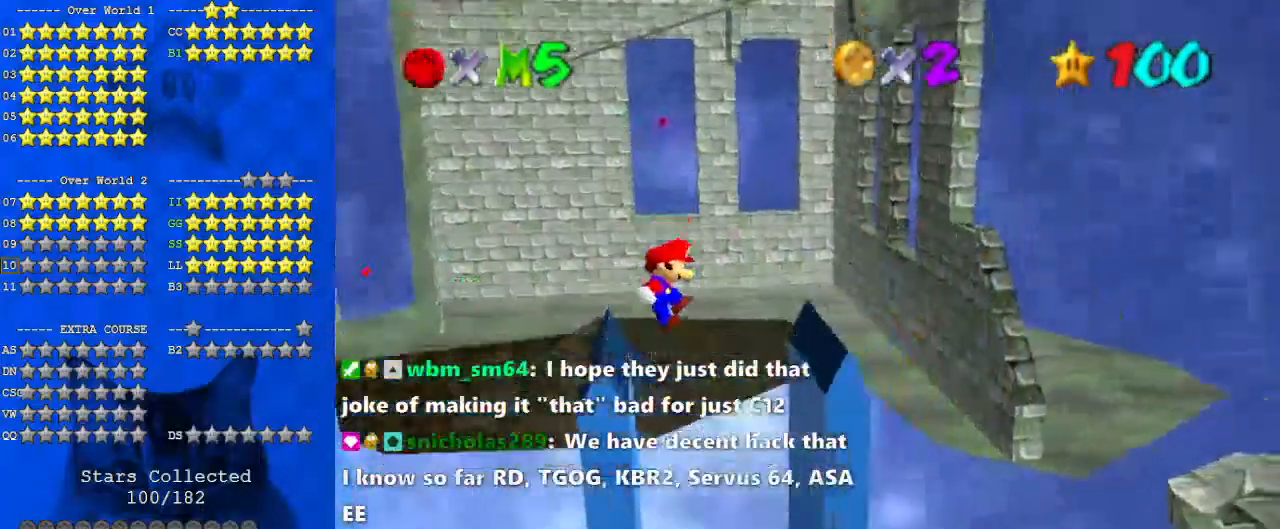
{"keys": ["left", "shift"], "events": [[33, "left", "up"], [233, "shift", "up"], [400, "left", "down"], [400, "shift", "down"], [467, "right", "up"]]}
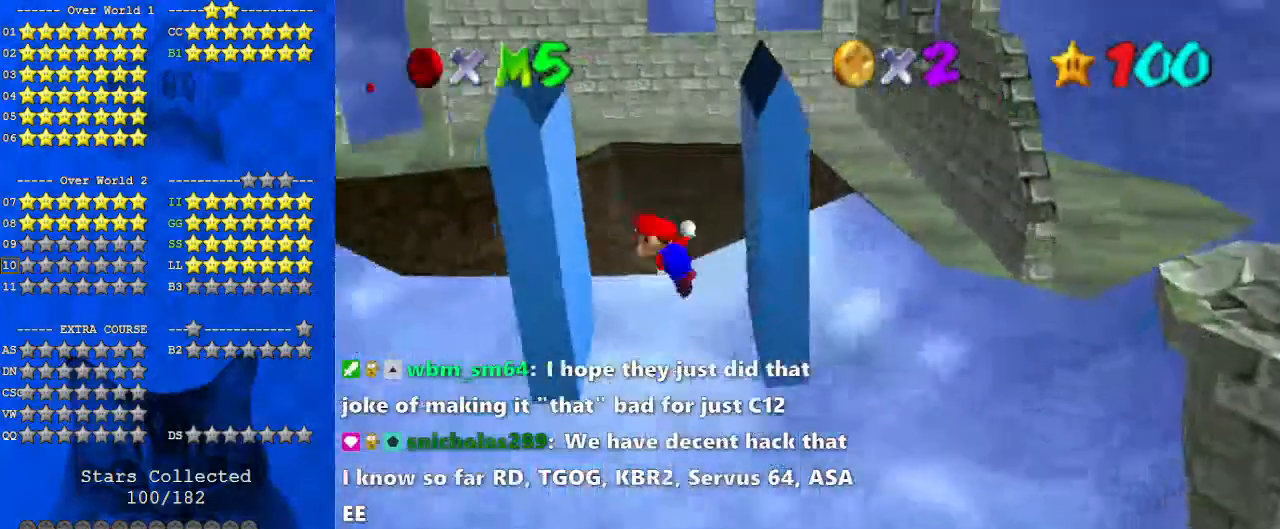
{"keys": ["ctrl", "right", "shift"], "events": [[100, "shift", "up"], [200, "left", "up"], [200, "right", "down"], [200, "shift", "down"], [367, "ctrl", "down"]]}
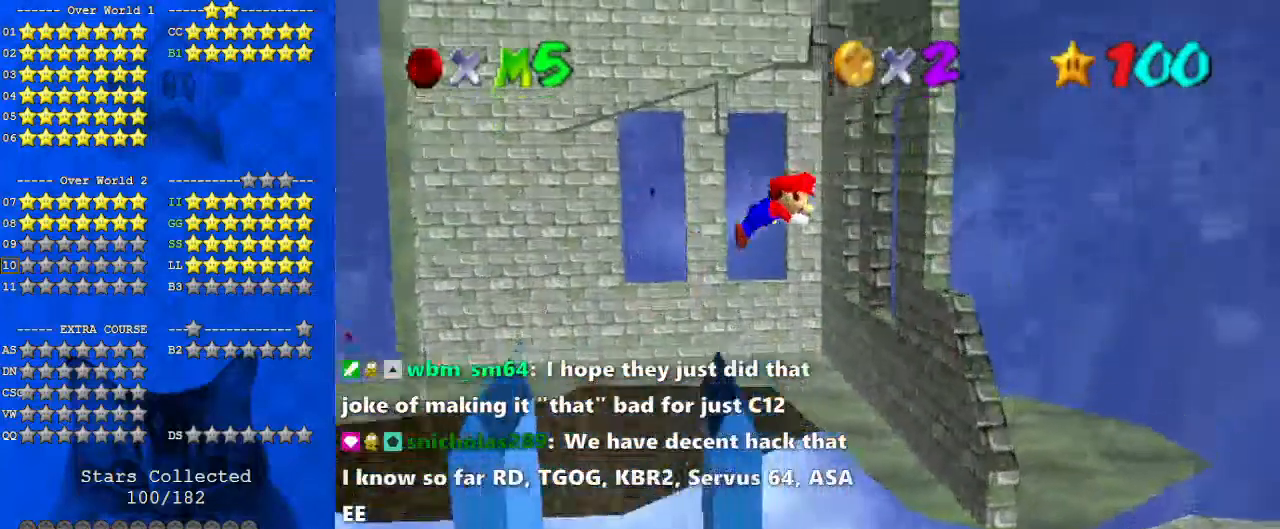
{"keys": [], "events": [[67, "ctrl", "up"], [67, "shift", "up"], [500, "right", "up"]]}
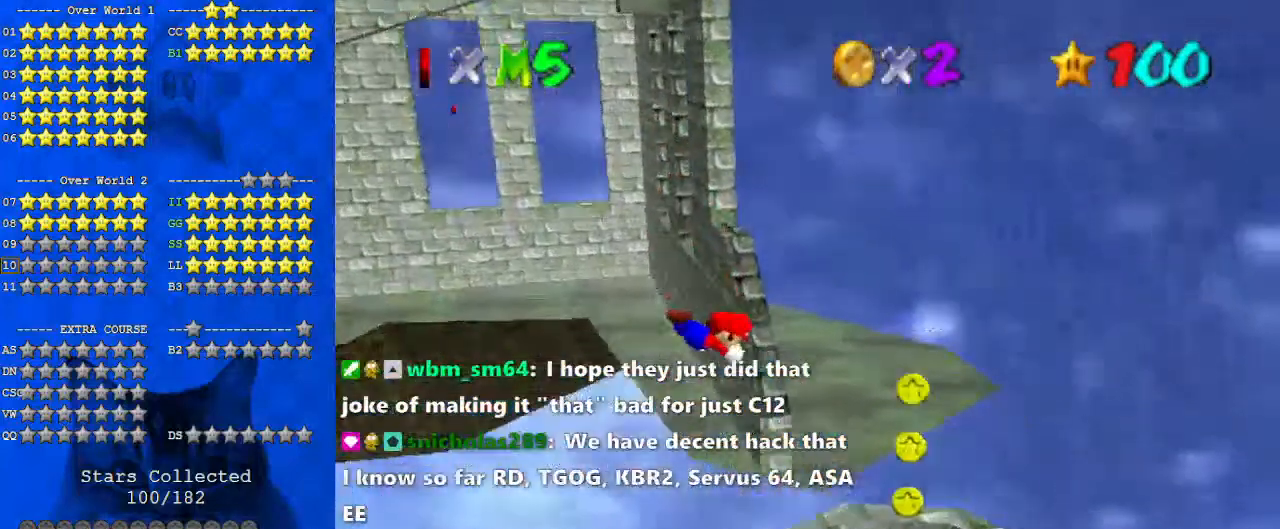
{"keys": ["left", "shift"], "events": [[67, "left", "down"], [467, "shift", "down"]]}
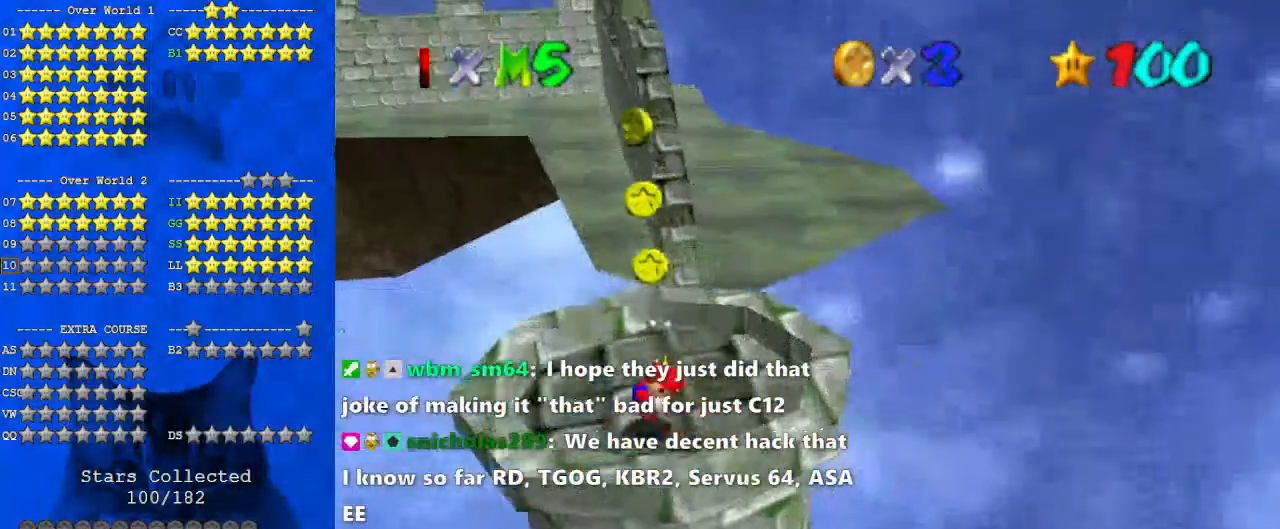
{"keys": [], "events": [[33, "shift", "up"], [133, "shift", "down"], [200, "shift", "up"], [200, "up", "down"], [400, "left", "up"], [400, "up", "up"]]}
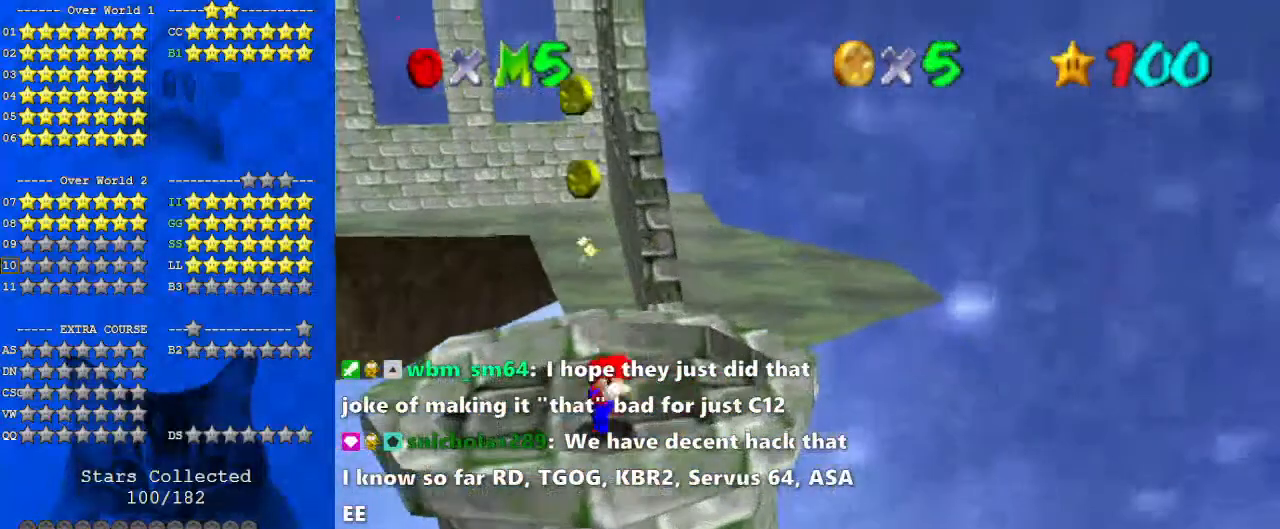
{"keys": [], "events": [[67, "right", "down"], [233, "right", "up"]]}